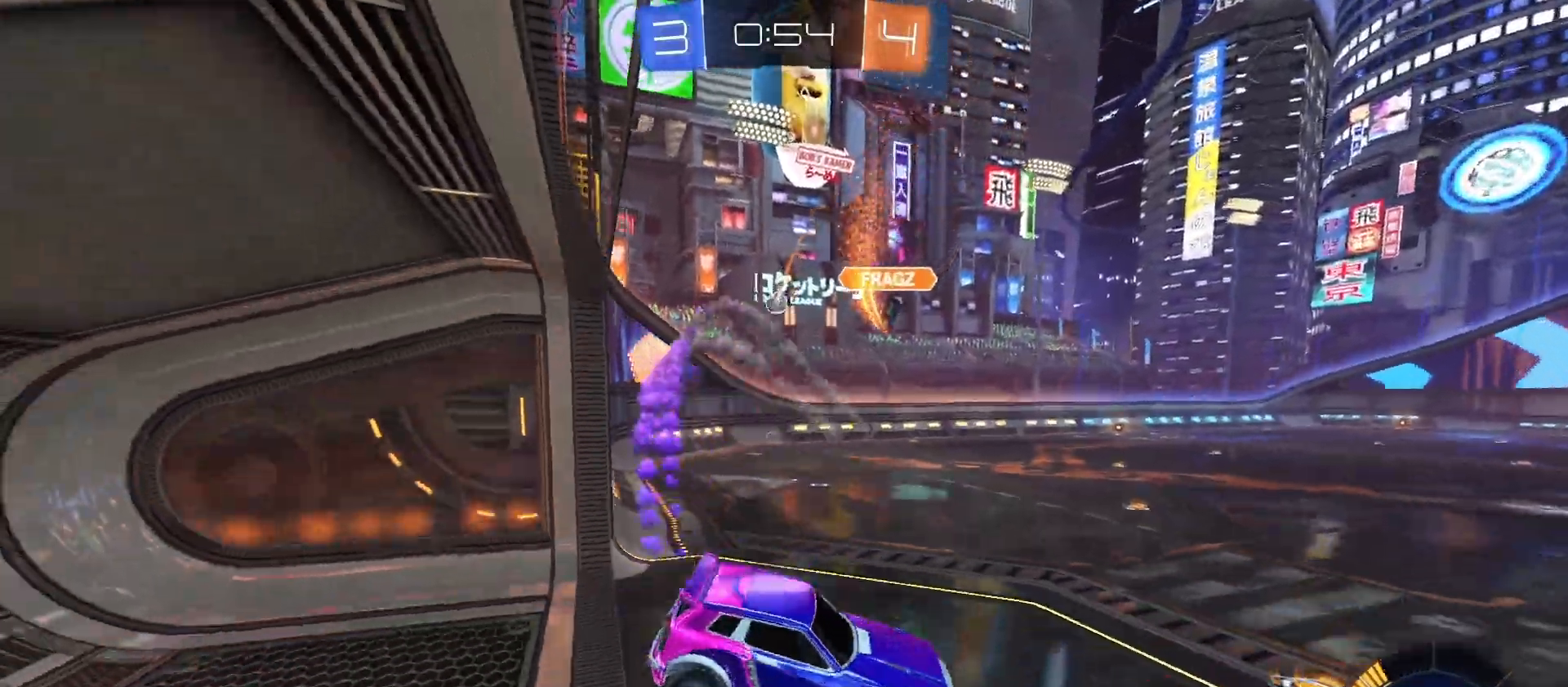
Gameplay with a controller (PlayStation layout); each line is a JSON object with the inputs held at the frame after it. "events" lists button and stick changes between this image and that frame as [ms after this image, input, new state], when the widget could be followed in between. Not read: R2.
{"buttons": ["CIRCLE"], "left_stick": "left", "right_stick": "center", "events": [[133, "left_stick", "left"], [300, "CIRCLE", "down"]]}
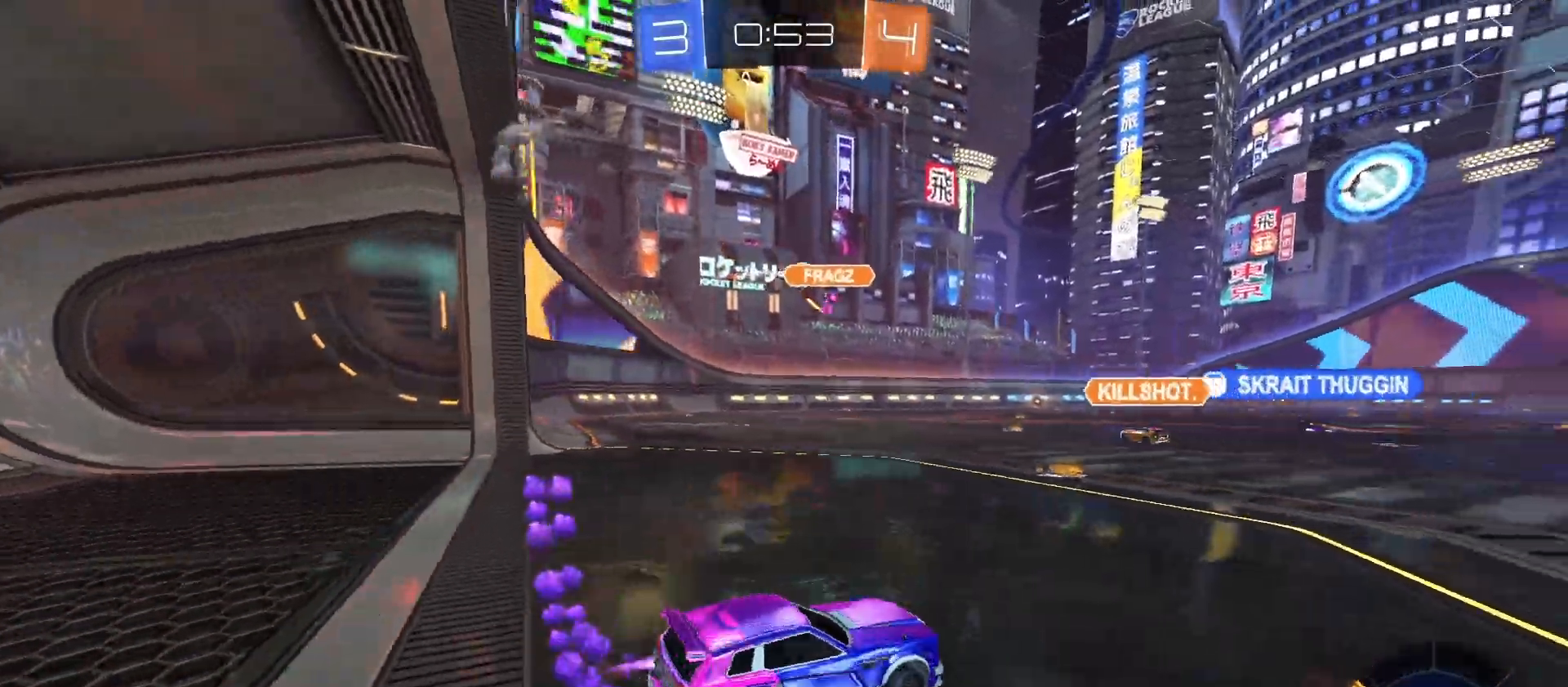
{"buttons": ["CIRCLE"], "left_stick": "right", "right_stick": "center", "events": [[400, "left_stick", "right"]]}
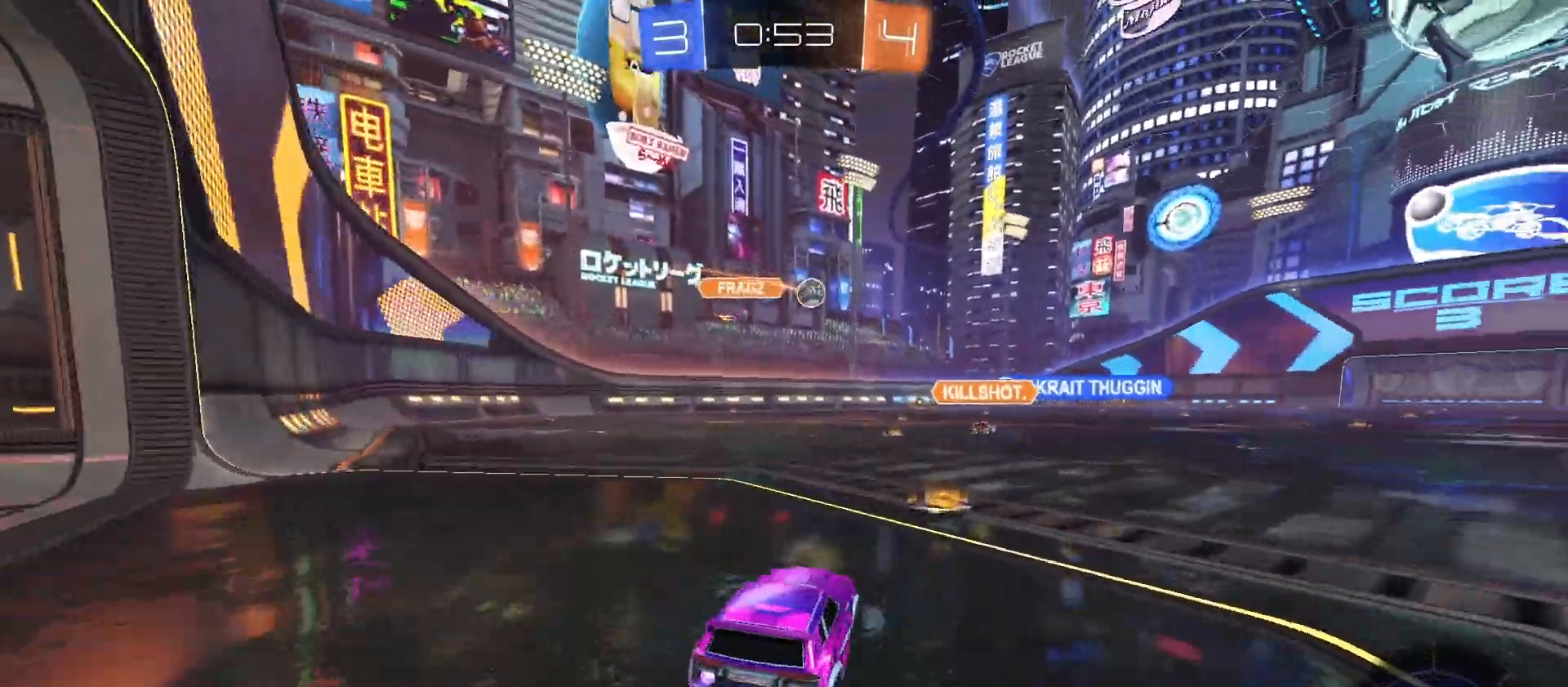
{"buttons": ["CIRCLE", "L1"], "left_stick": "up-right", "right_stick": "center", "events": [[67, "CIRCLE", "up"], [200, "CIRCLE", "down"], [200, "left_stick", "center"], [433, "CROSS", "down"], [433, "left_stick", "right"], [500, "CROSS", "up"], [500, "L1", "down"], [500, "left_stick", "up-right"]]}
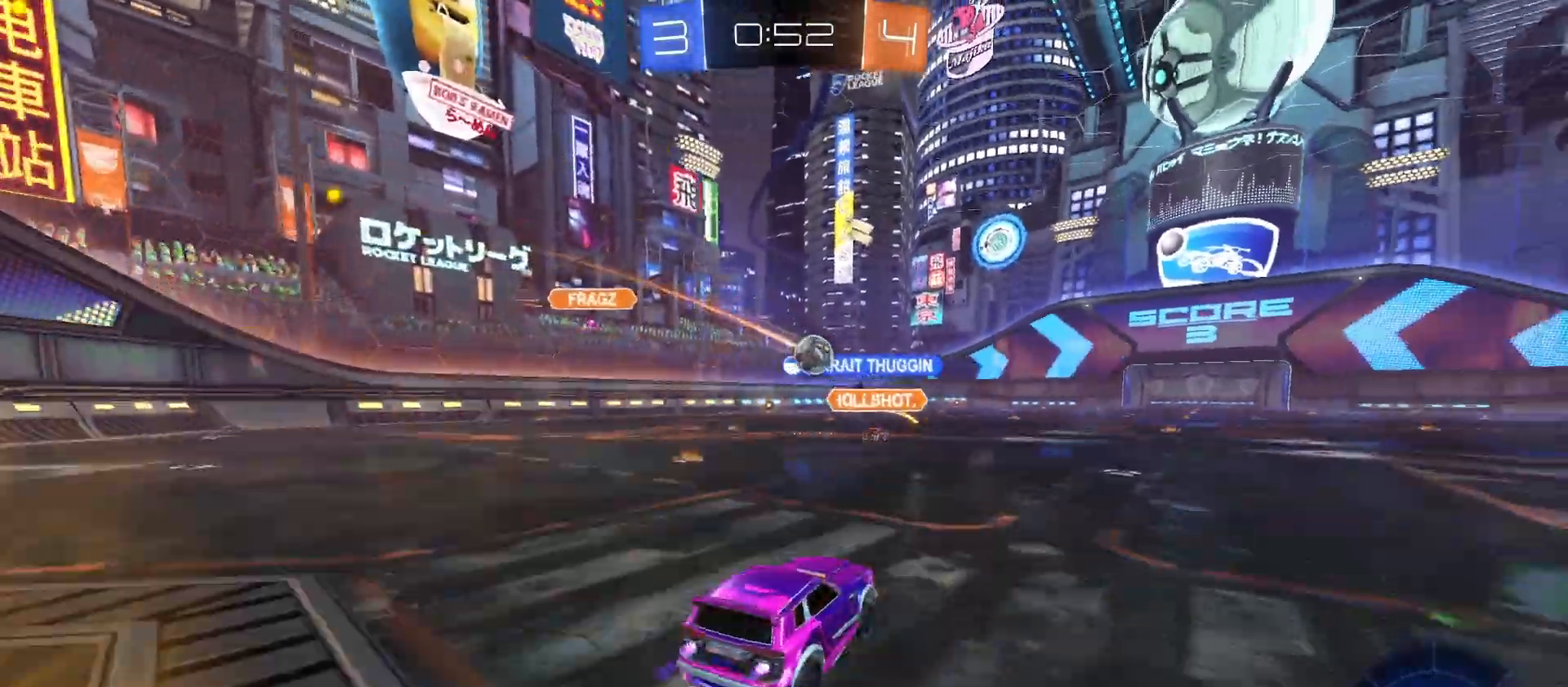
{"buttons": ["L1"], "left_stick": "down-right", "right_stick": "center", "events": [[67, "CROSS", "down"], [100, "left_stick", "down-right"], [167, "left_stick", "down"], [233, "CROSS", "up"], [267, "CIRCLE", "up"], [333, "left_stick", "down-right"]]}
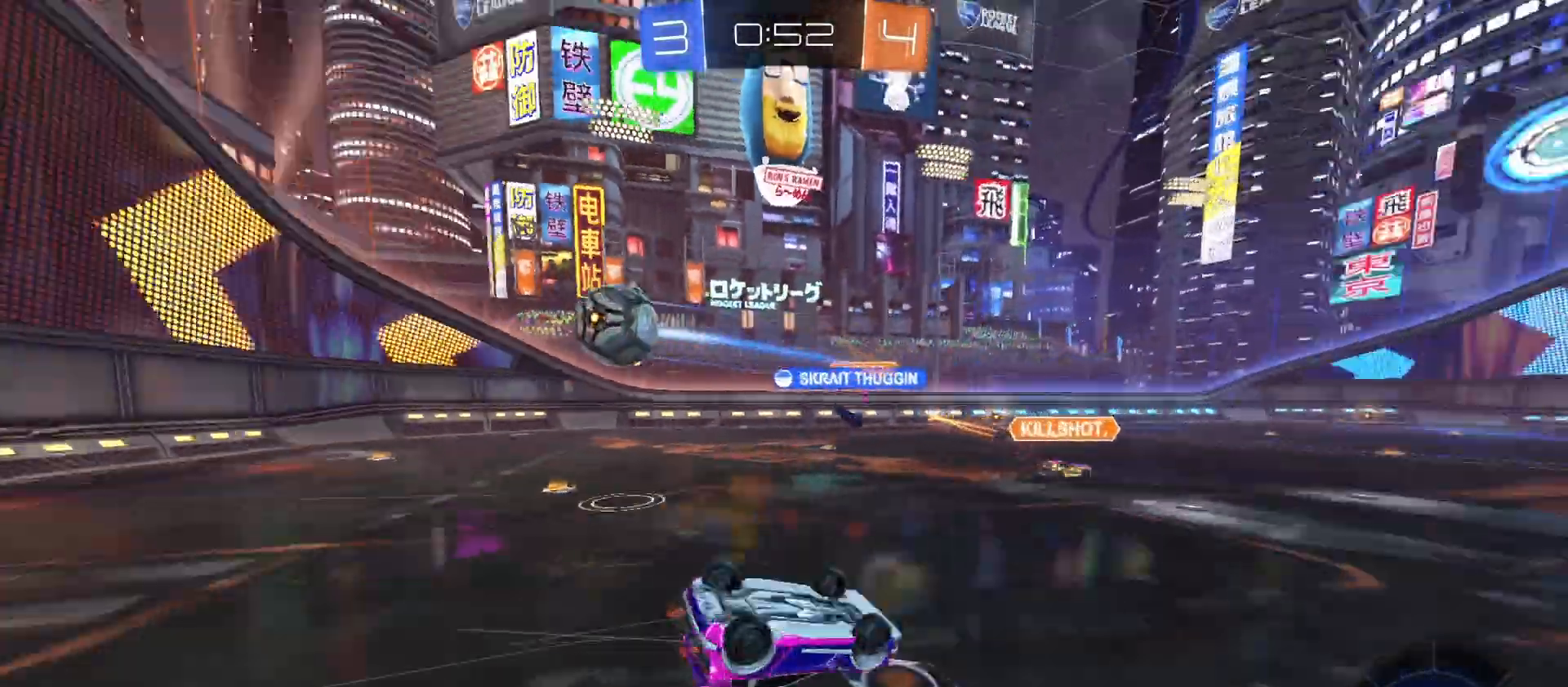
{"buttons": [], "left_stick": "up", "right_stick": "center", "events": [[133, "TRIANGLE", "down"], [300, "TRIANGLE", "up"], [333, "L1", "up"], [433, "left_stick", "up"]]}
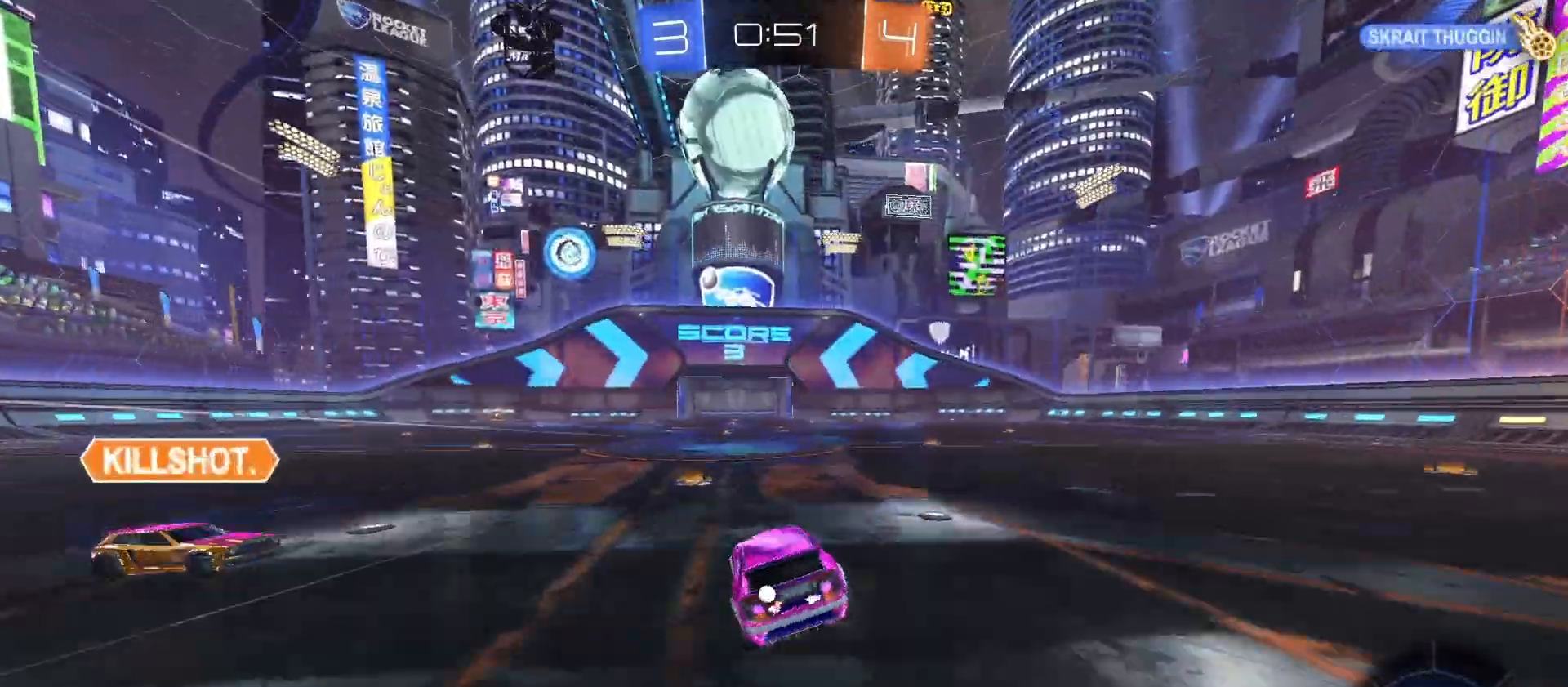
{"buttons": [], "left_stick": "center", "right_stick": "center", "events": [[133, "TRIANGLE", "down"], [167, "CROSS", "down"], [233, "TRIANGLE", "up"], [233, "left_stick", "center"], [267, "CROSS", "up"]]}
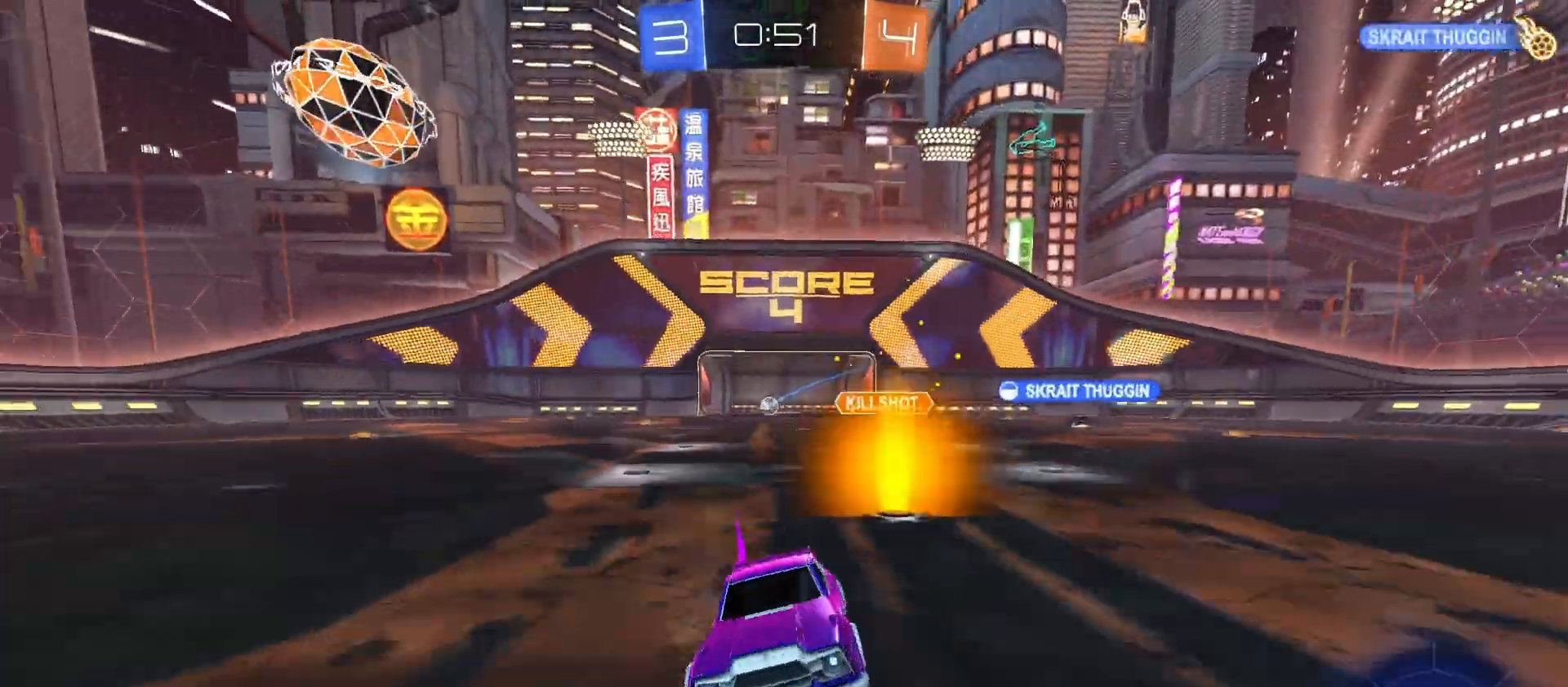
{"buttons": [], "left_stick": "center", "right_stick": "center", "events": [[33, "CROSS", "down"], [33, "left_stick", "up-right"], [67, "L1", "down"], [133, "CROSS", "up"], [167, "TRIANGLE", "down"], [200, "L1", "up"], [200, "left_stick", "down-right"], [300, "TRIANGLE", "up"], [333, "left_stick", "center"]]}
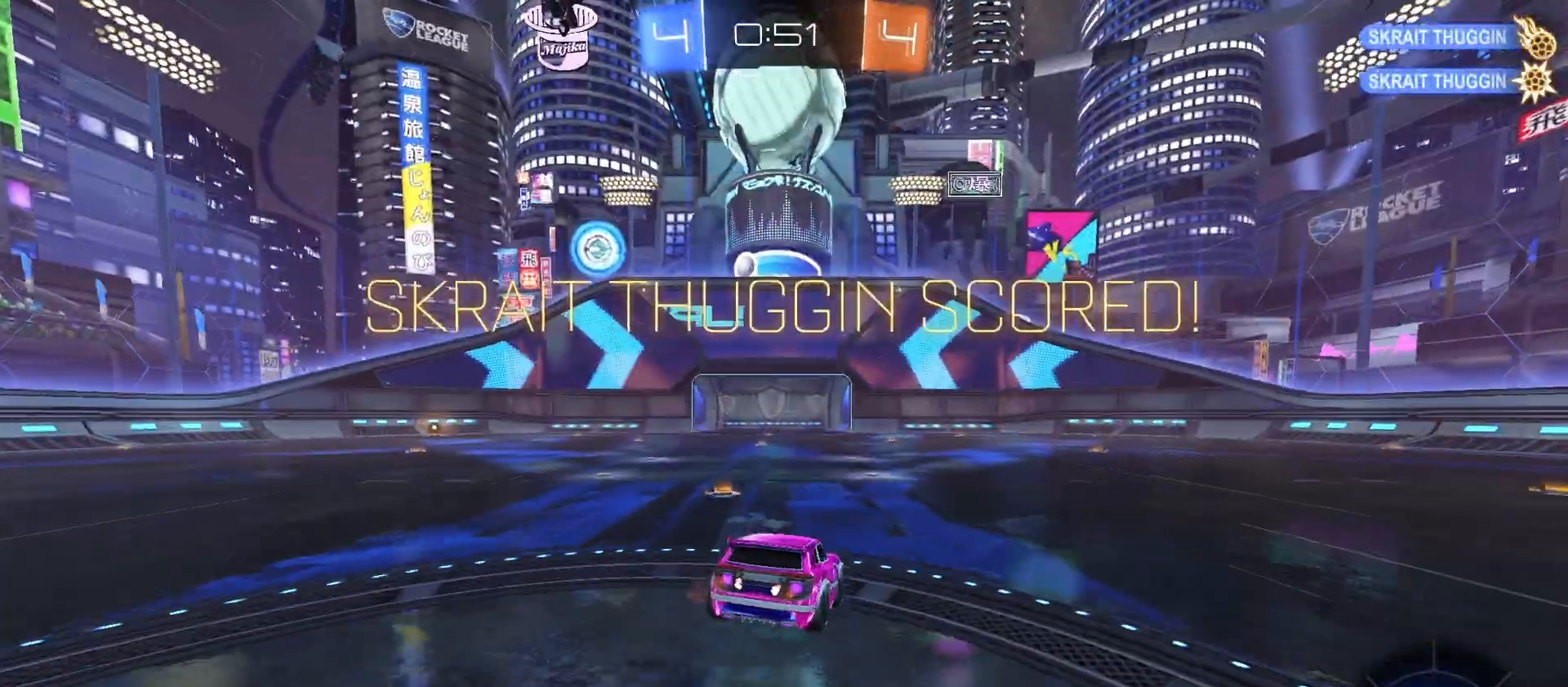
{"buttons": [], "left_stick": "down-left", "right_stick": "center", "events": [[133, "left_stick", "down-left"]]}
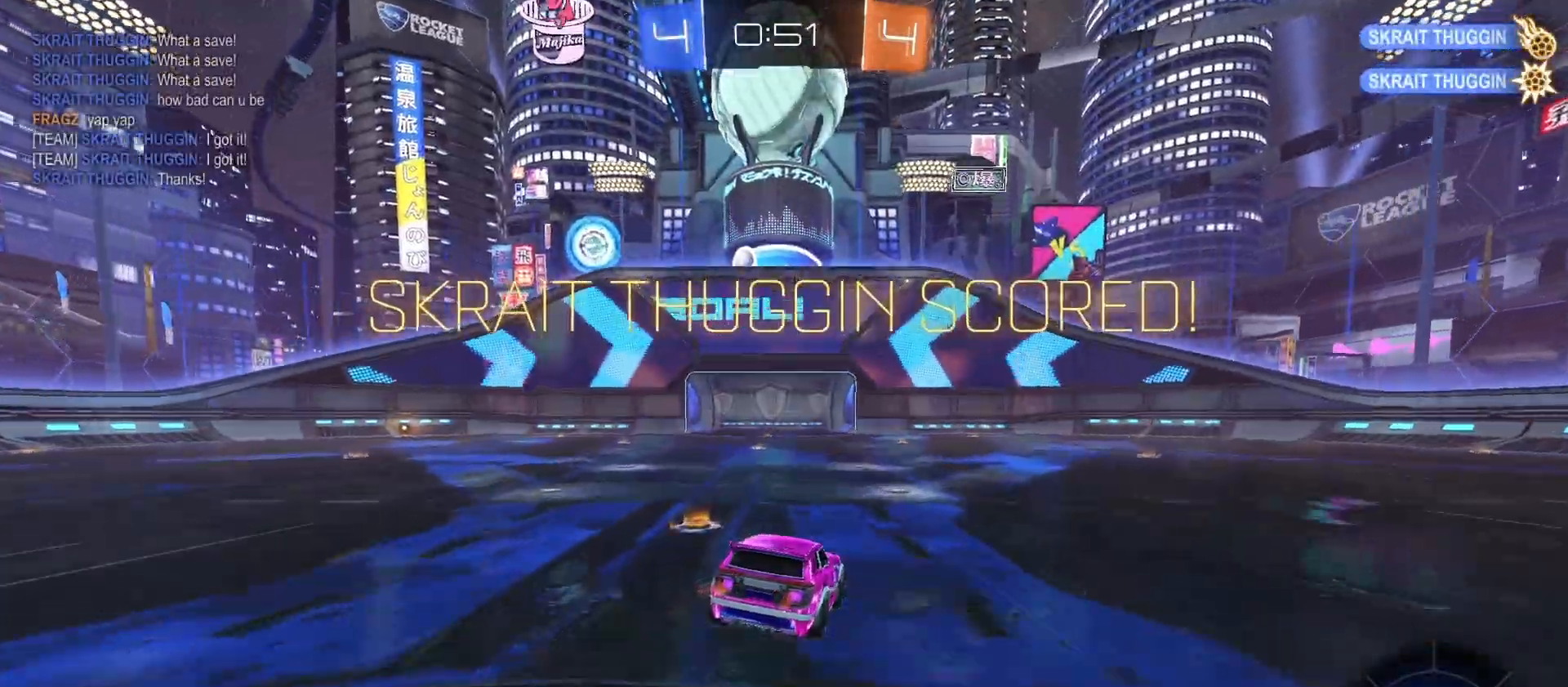
{"buttons": ["CROSS", "L1"], "left_stick": "center", "right_stick": "center", "events": [[33, "L1", "down"], [33, "left_stick", "right"], [300, "left_stick", "up-left"], [333, "CROSS", "down"], [433, "CROSS", "up"], [467, "CROSS", "down"], [467, "left_stick", "center"]]}
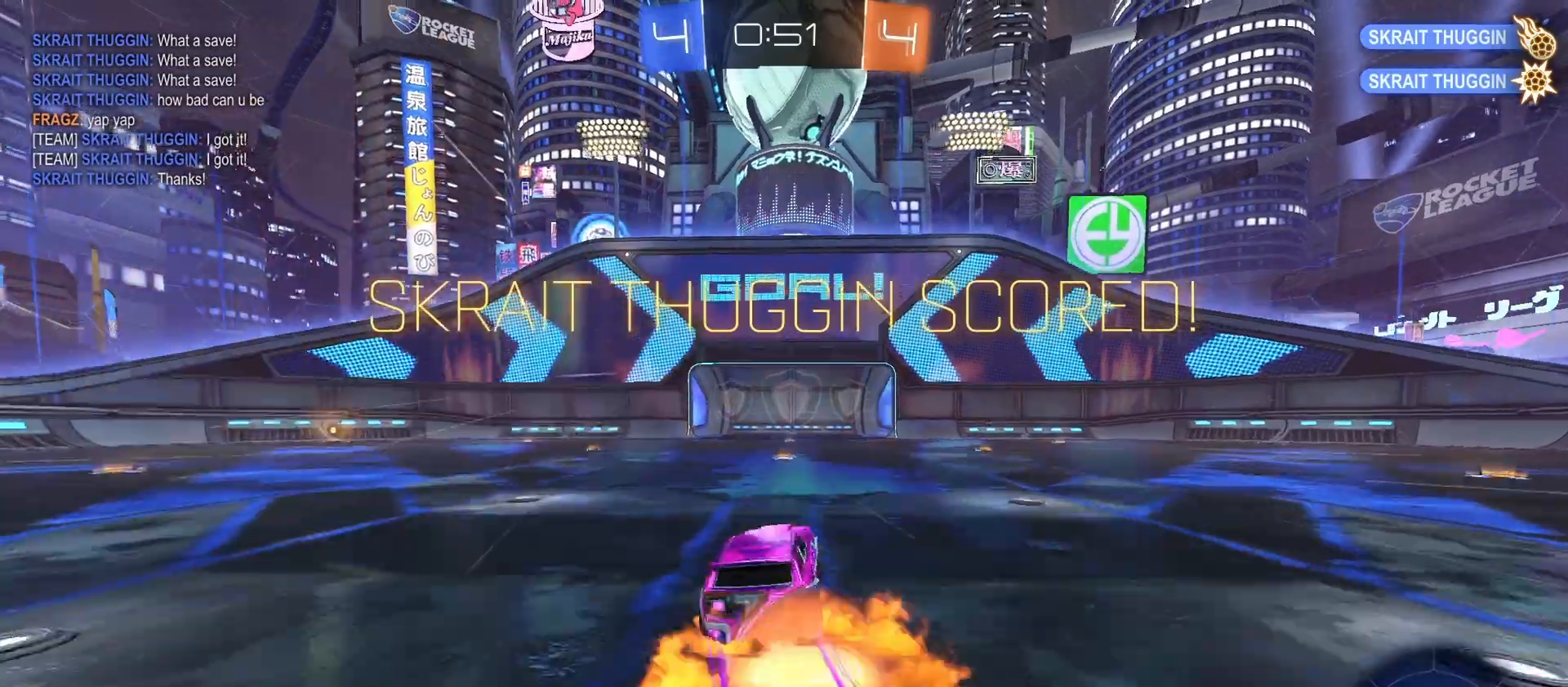
{"buttons": [], "left_stick": "up-right", "right_stick": "center", "events": [[67, "CROSS", "up"], [233, "L1", "up"], [267, "left_stick", "left"], [367, "left_stick", "center"], [433, "left_stick", "up-right"]]}
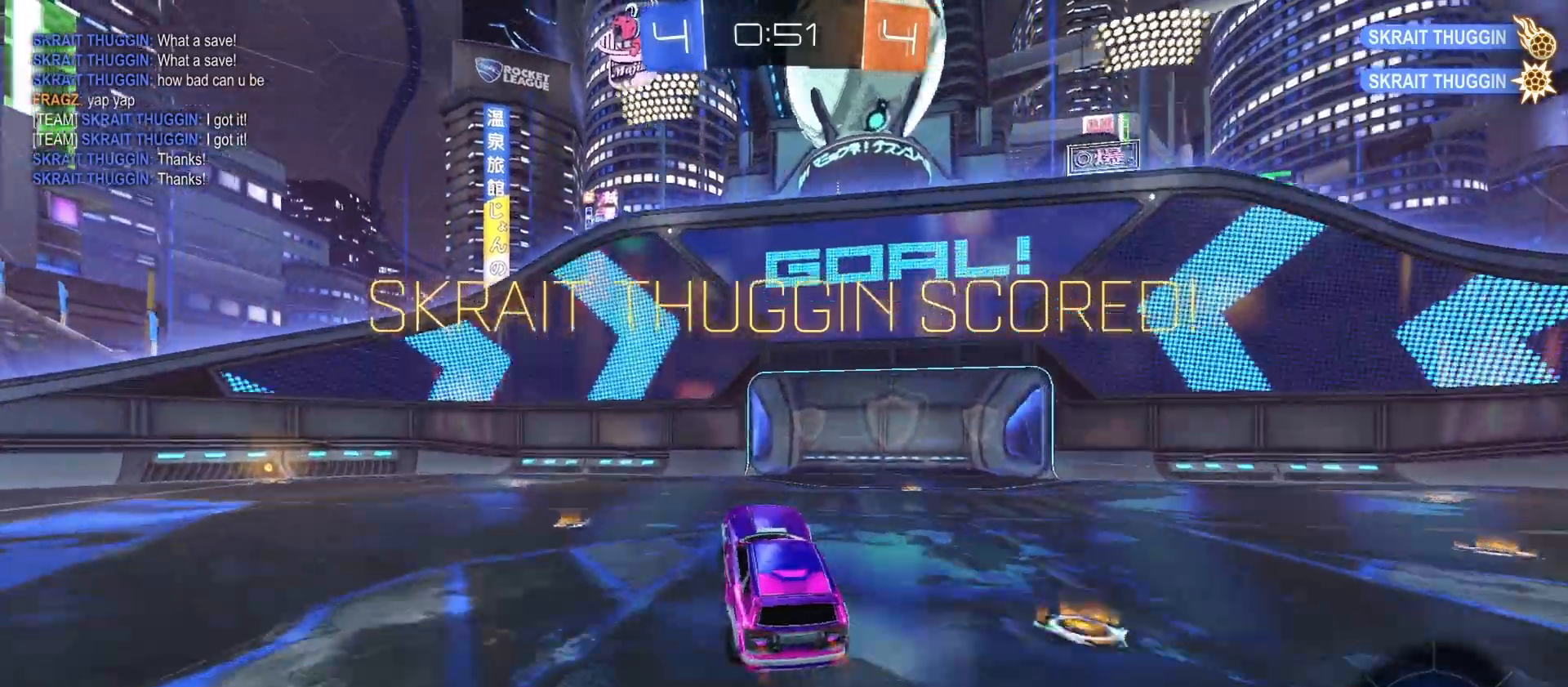
{"buttons": [], "left_stick": "up-left", "right_stick": "center", "events": [[67, "L1", "down"], [233, "left_stick", "center"], [267, "L1", "up"], [333, "left_stick", "up-left"]]}
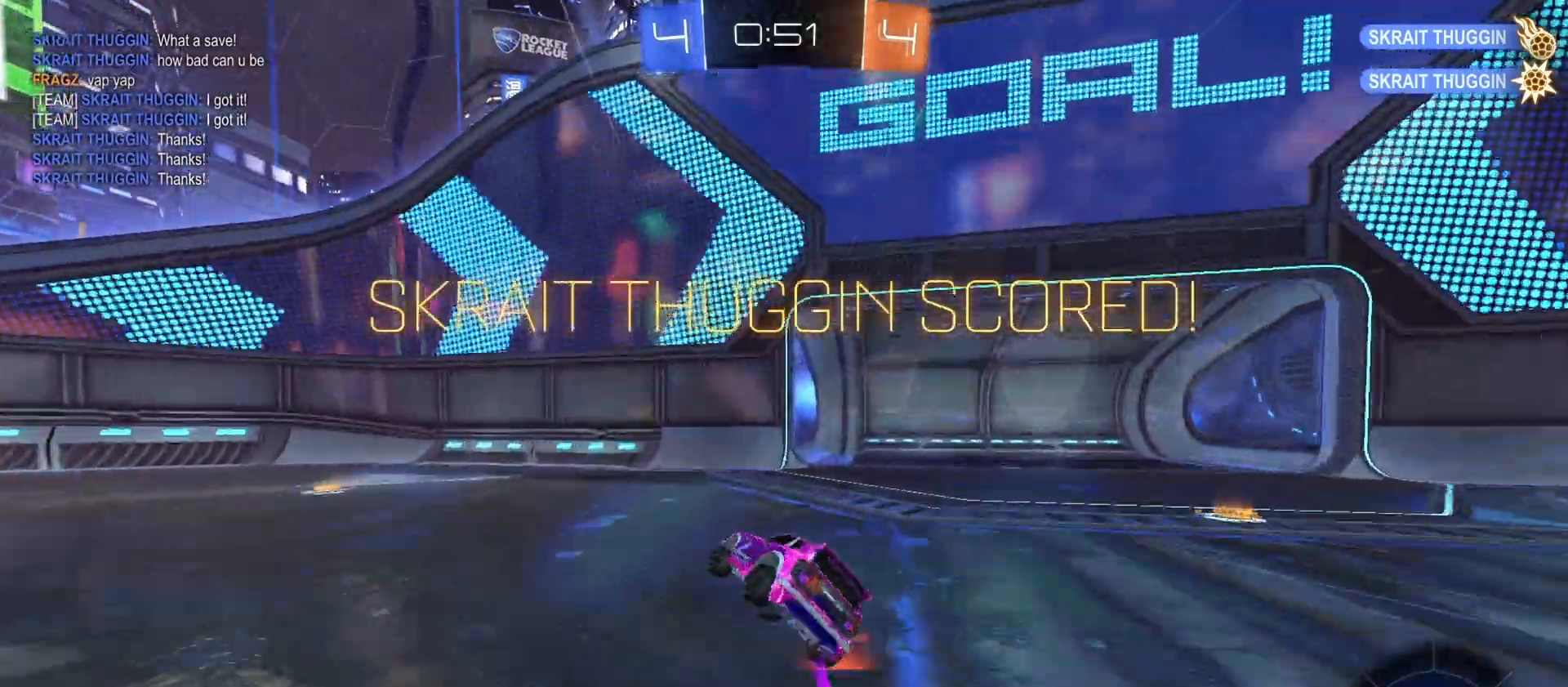
{"buttons": [], "left_stick": "left", "right_stick": "center", "events": [[67, "CROSS", "down"], [100, "L1", "down"], [200, "CROSS", "up"], [200, "L1", "up"], [233, "left_stick", "down-left"], [300, "left_stick", "left"]]}
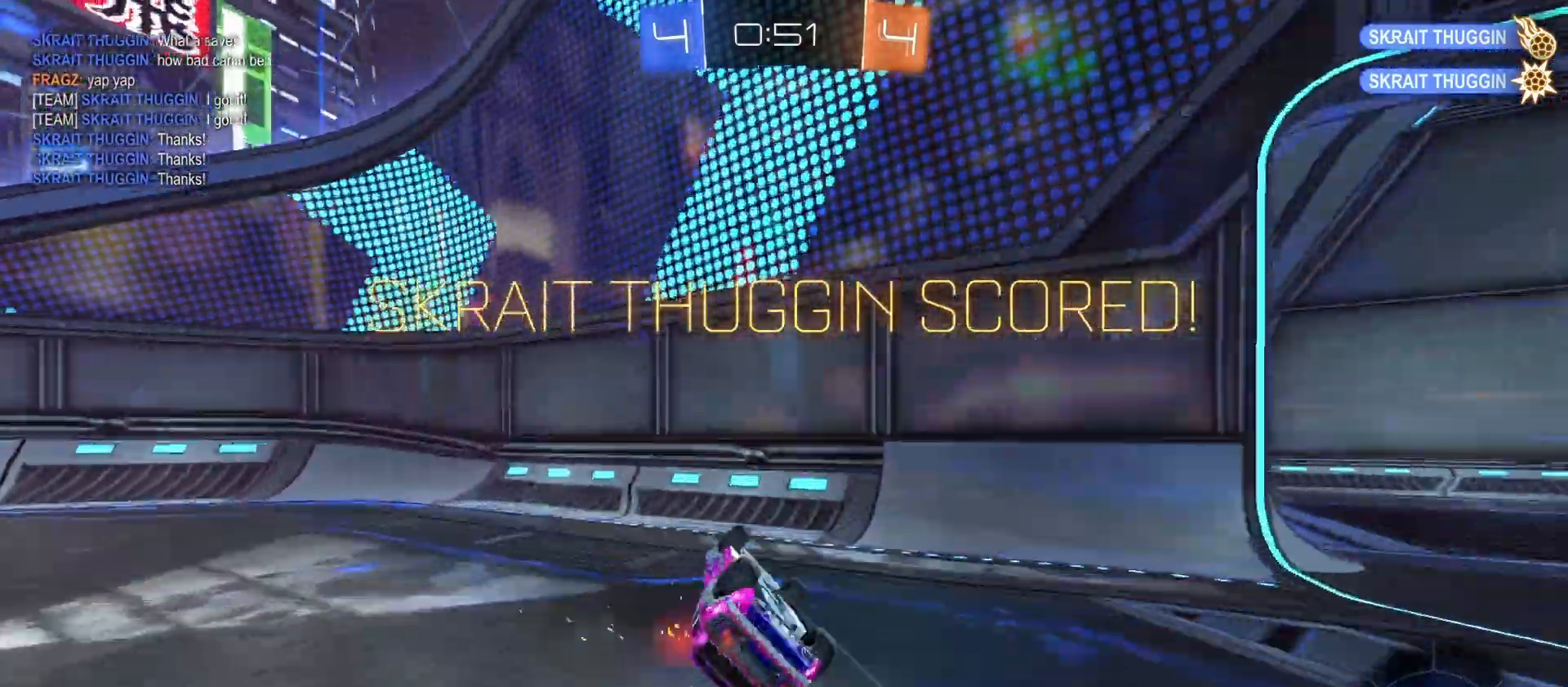
{"buttons": ["L1"], "left_stick": "up-left", "right_stick": "center", "events": [[100, "left_stick", "center"], [200, "L1", "down"], [233, "left_stick", "left"], [333, "CIRCLE", "down"], [400, "left_stick", "up-left"], [500, "CIRCLE", "up"]]}
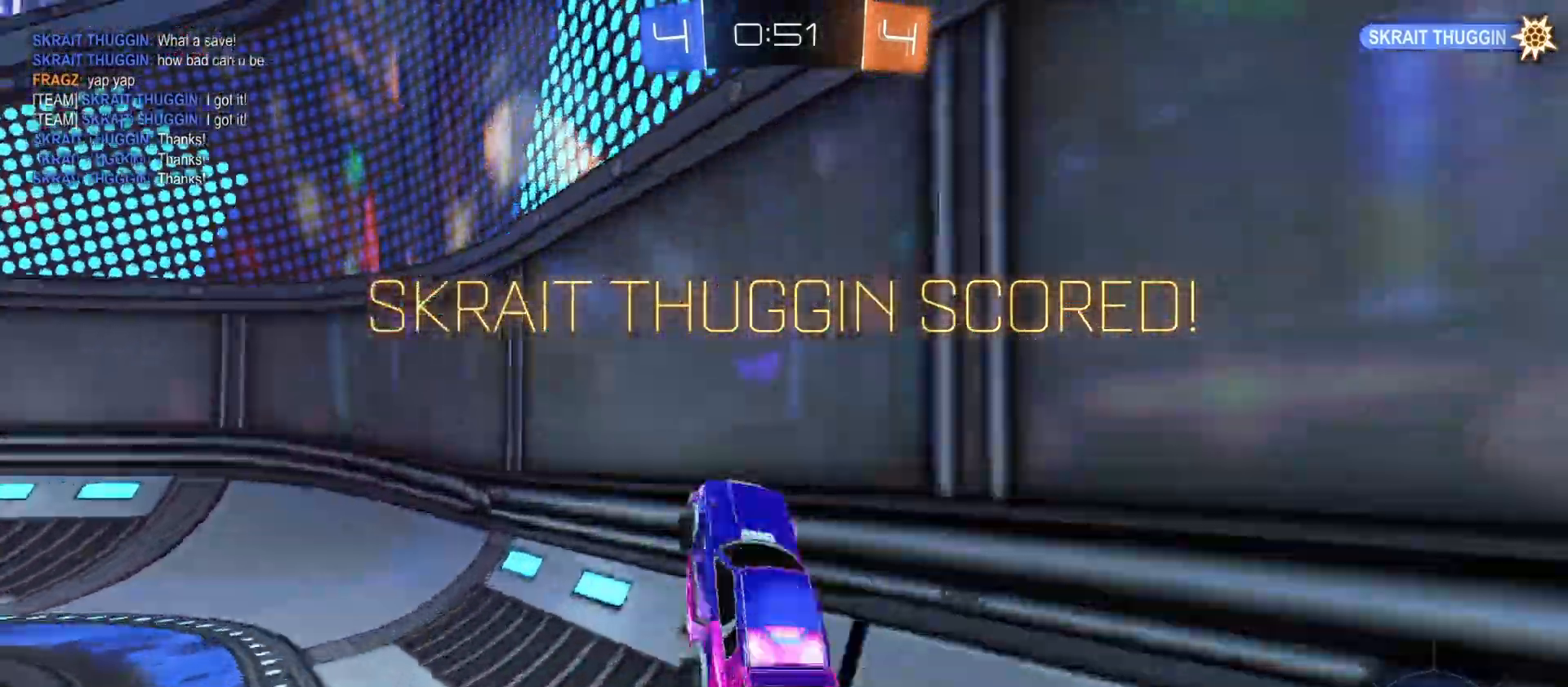
{"buttons": [], "left_stick": "up-left", "right_stick": "center", "events": [[100, "L1", "up"], [167, "CROSS", "down"], [267, "CROSS", "up"], [333, "TRIANGLE", "down"], [367, "CROSS", "down"], [433, "CROSS", "up"], [467, "TRIANGLE", "up"]]}
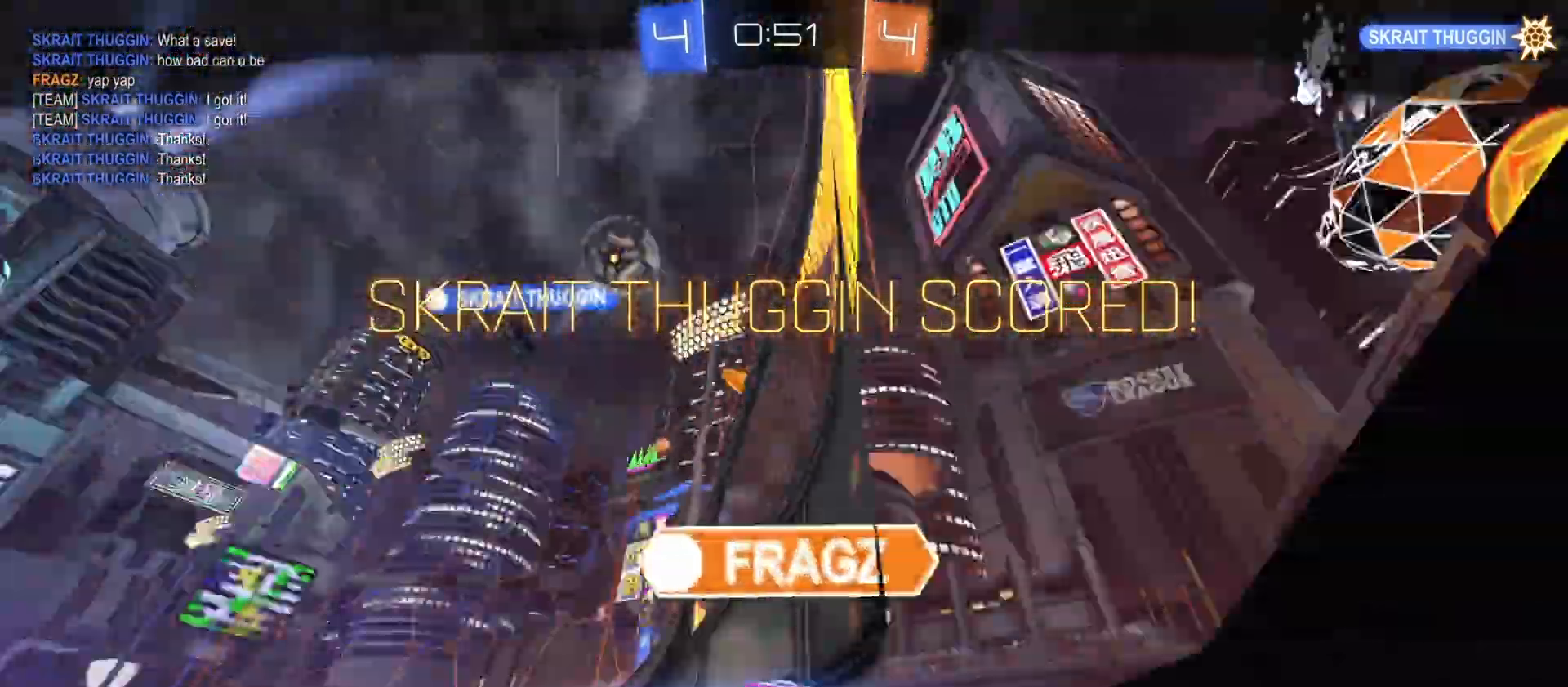
{"buttons": ["CROSS"], "left_stick": "center", "right_stick": "center", "events": [[33, "CROSS", "down"], [133, "left_stick", "center"]]}
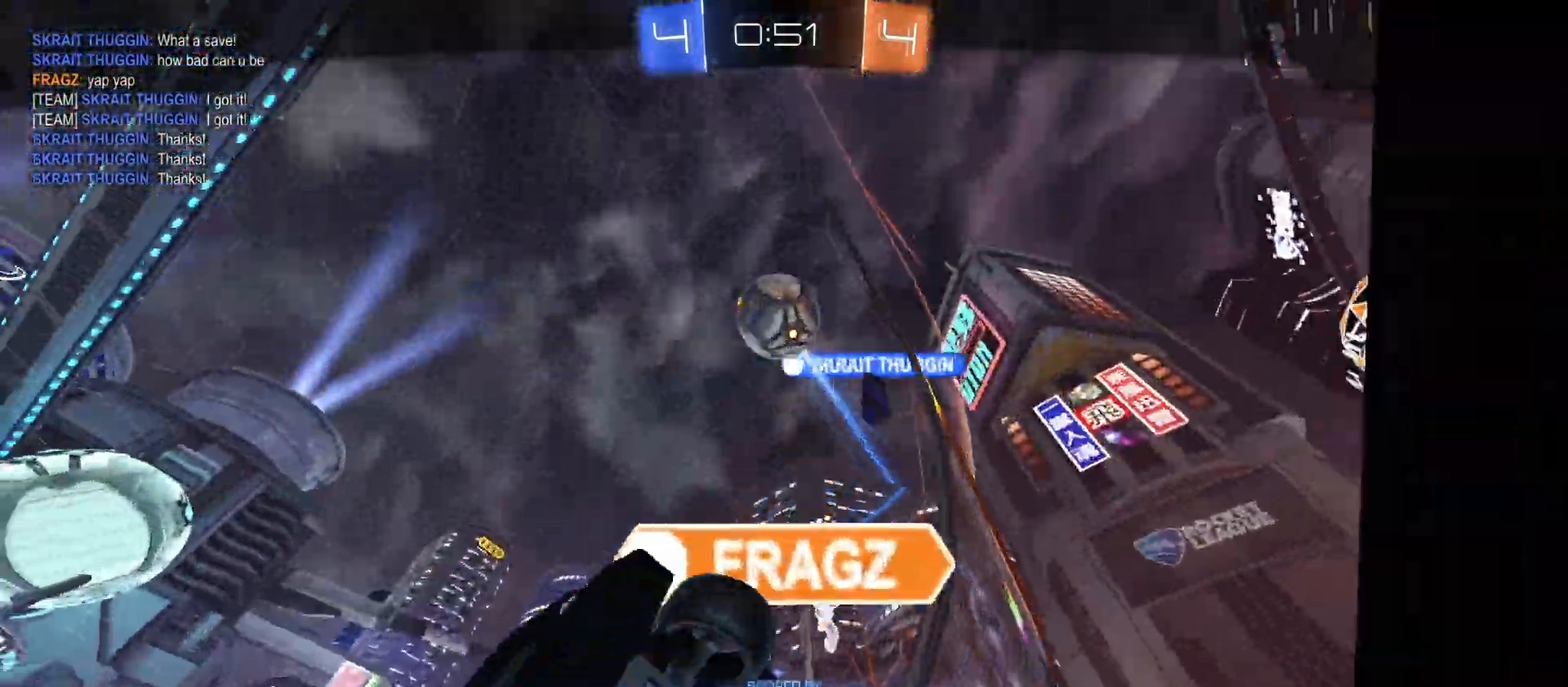
{"buttons": ["CROSS"], "left_stick": "center", "right_stick": "center"}
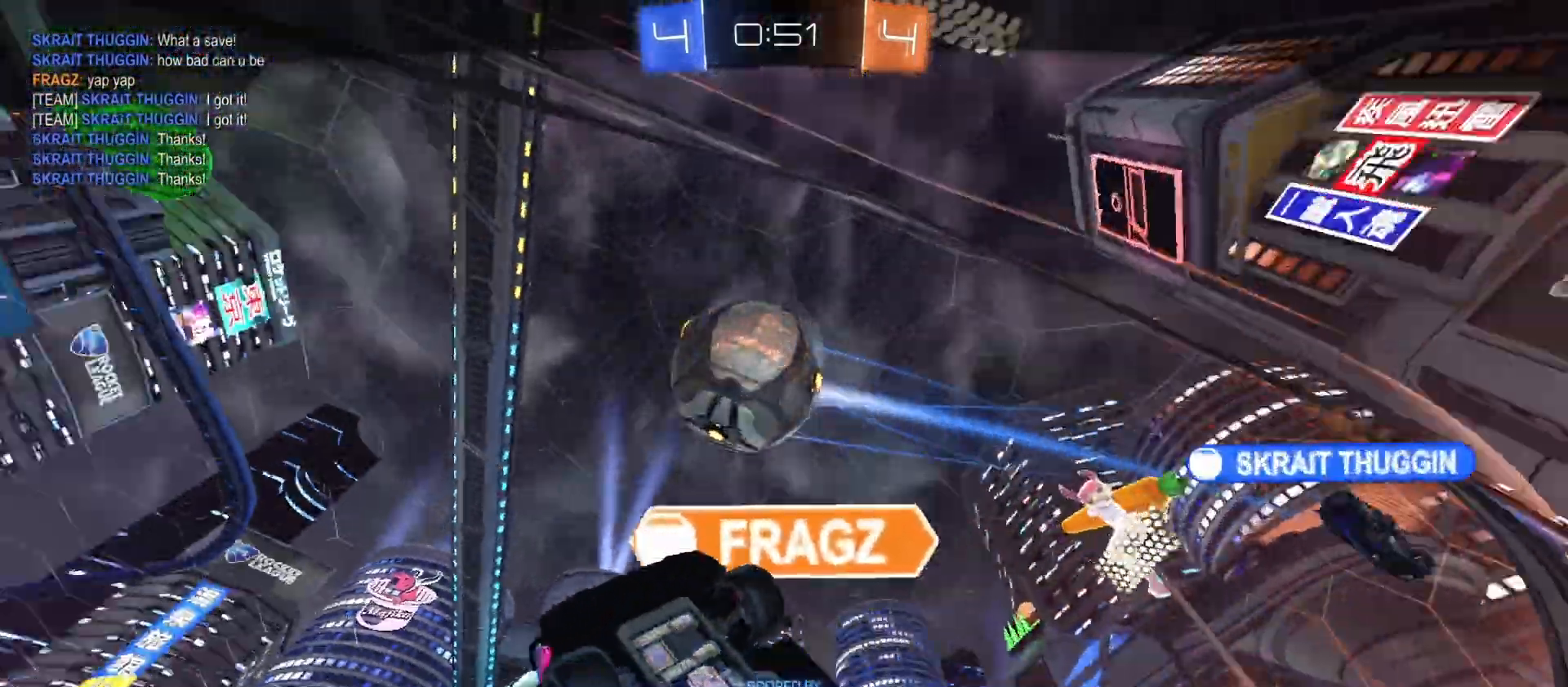
{"buttons": ["CROSS"], "left_stick": "center", "right_stick": "center", "events": [[433, "CROSS", "up"], [500, "CROSS", "down"]]}
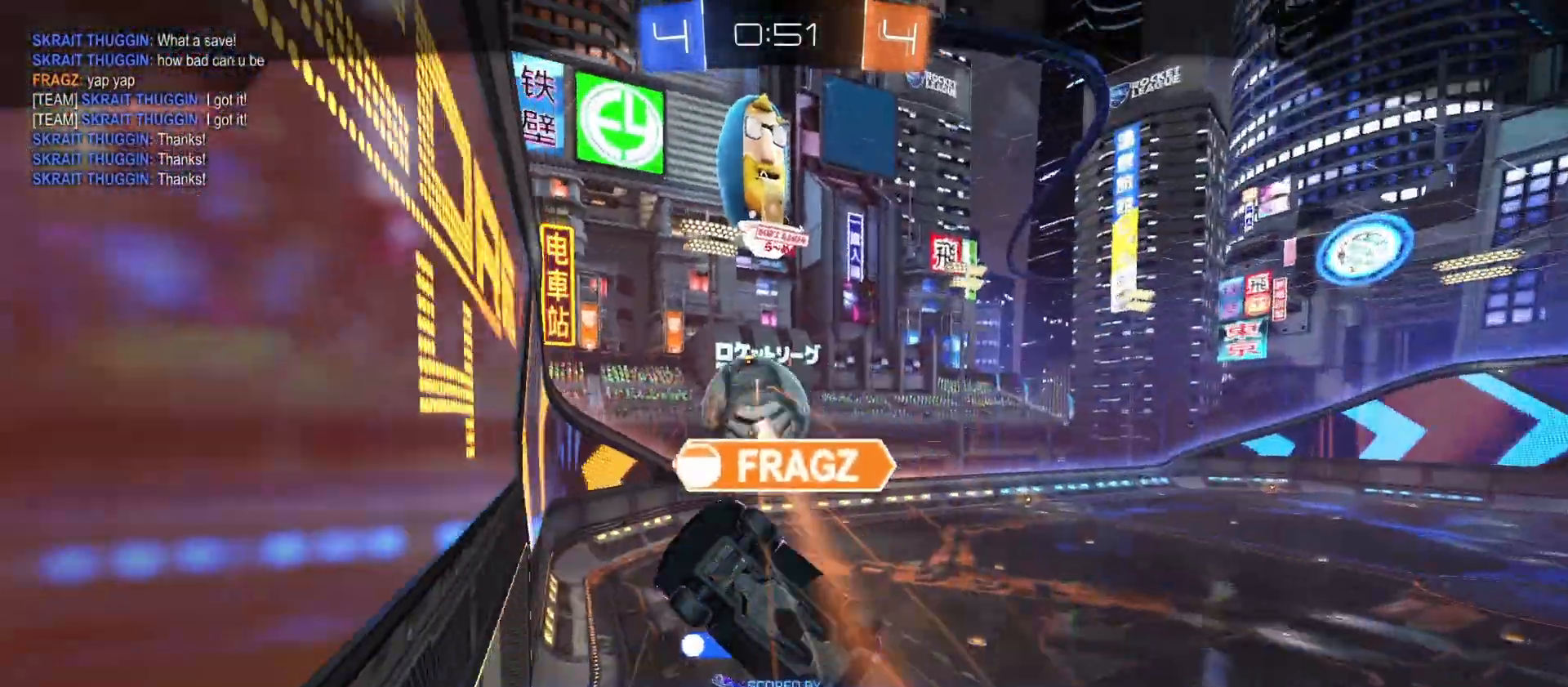
{"buttons": [], "left_stick": "center", "right_stick": "center", "events": [[67, "CROSS", "up"]]}
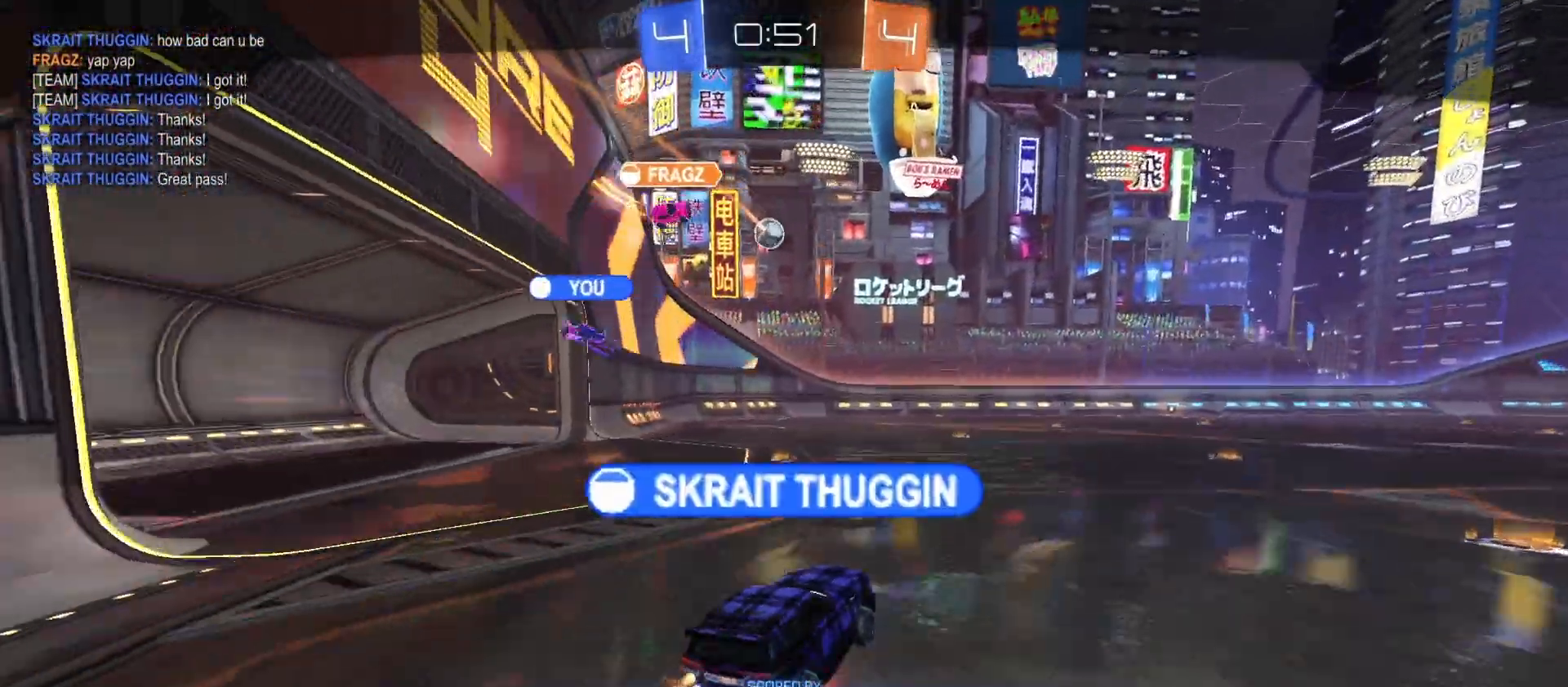
{"buttons": [], "left_stick": "center", "right_stick": "center", "events": []}
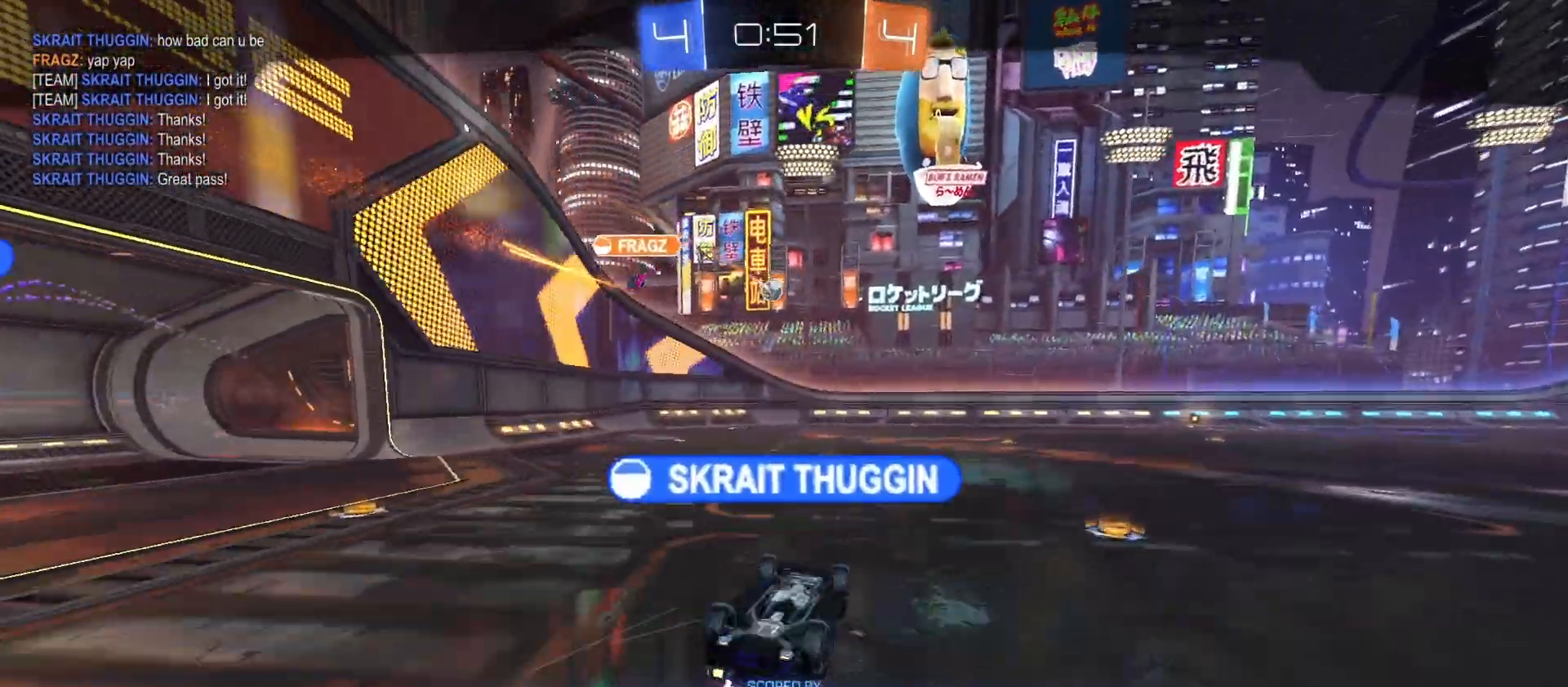
{"buttons": [], "left_stick": "center", "right_stick": "center", "events": []}
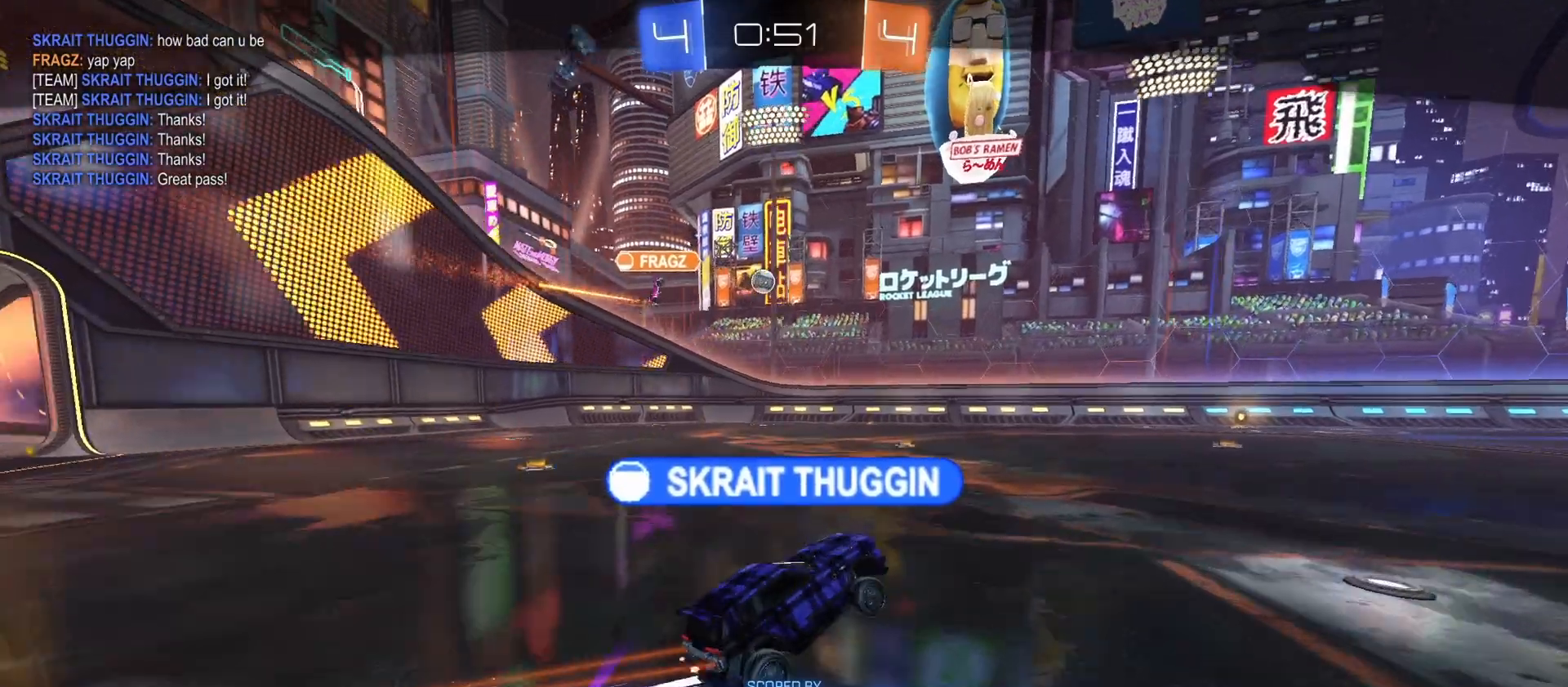
{"buttons": [], "left_stick": "center", "right_stick": "center", "events": []}
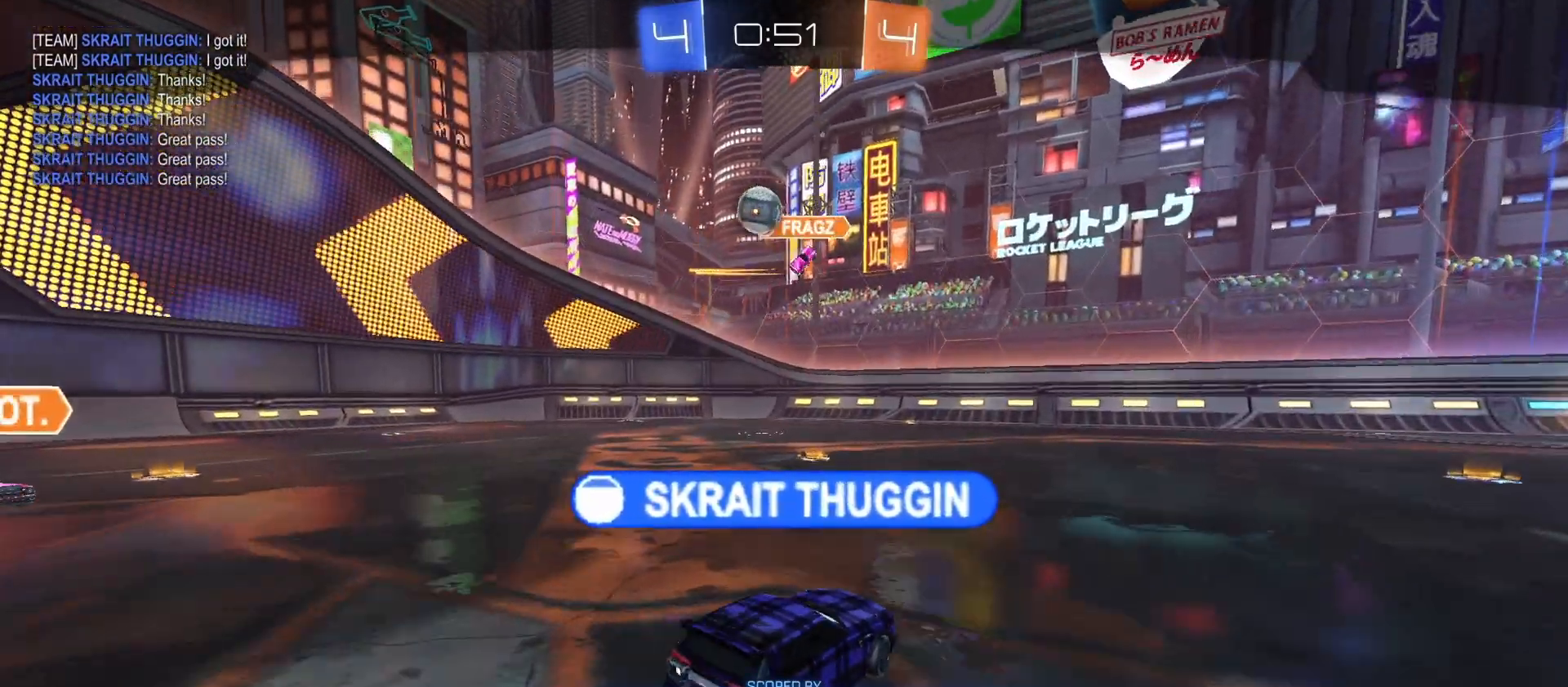
{"buttons": [], "left_stick": "center", "right_stick": "center", "events": []}
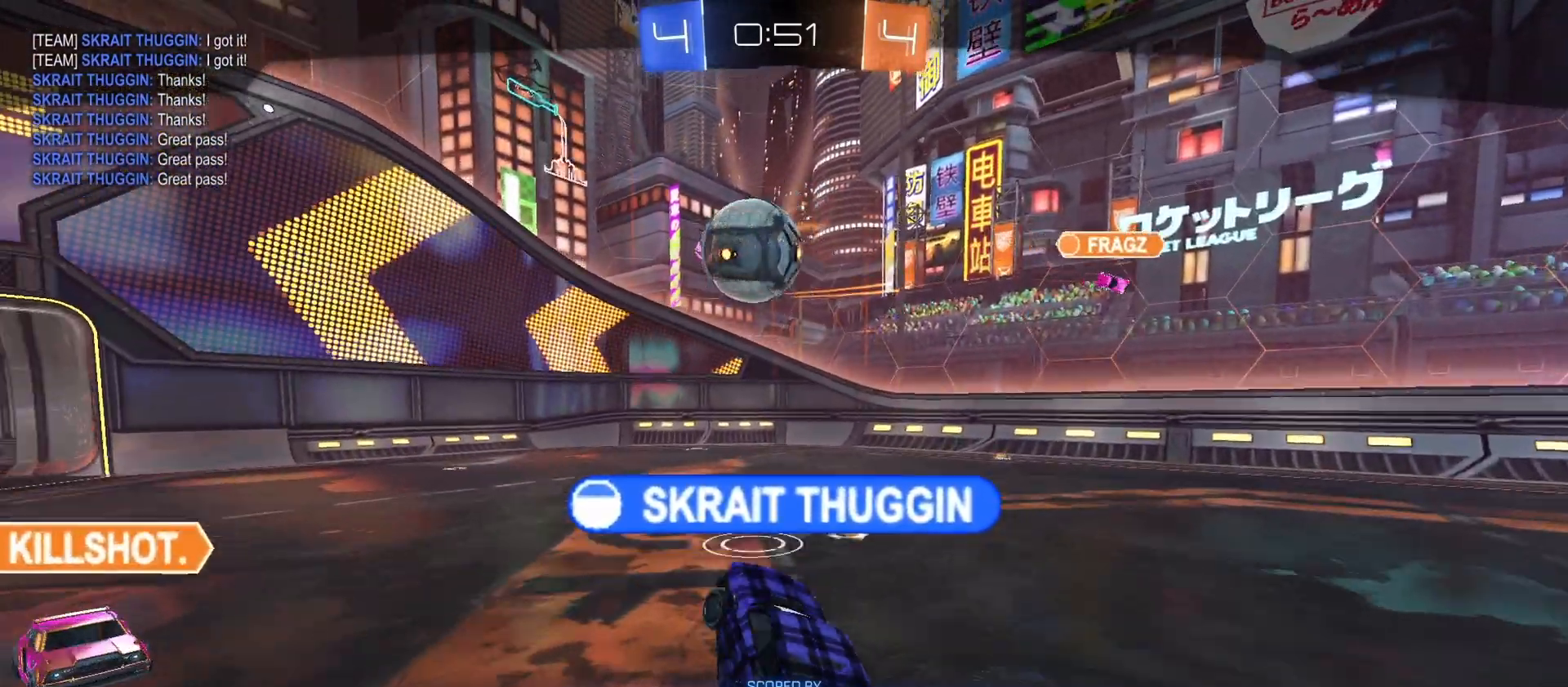
{"buttons": [], "left_stick": "center", "right_stick": "center", "events": []}
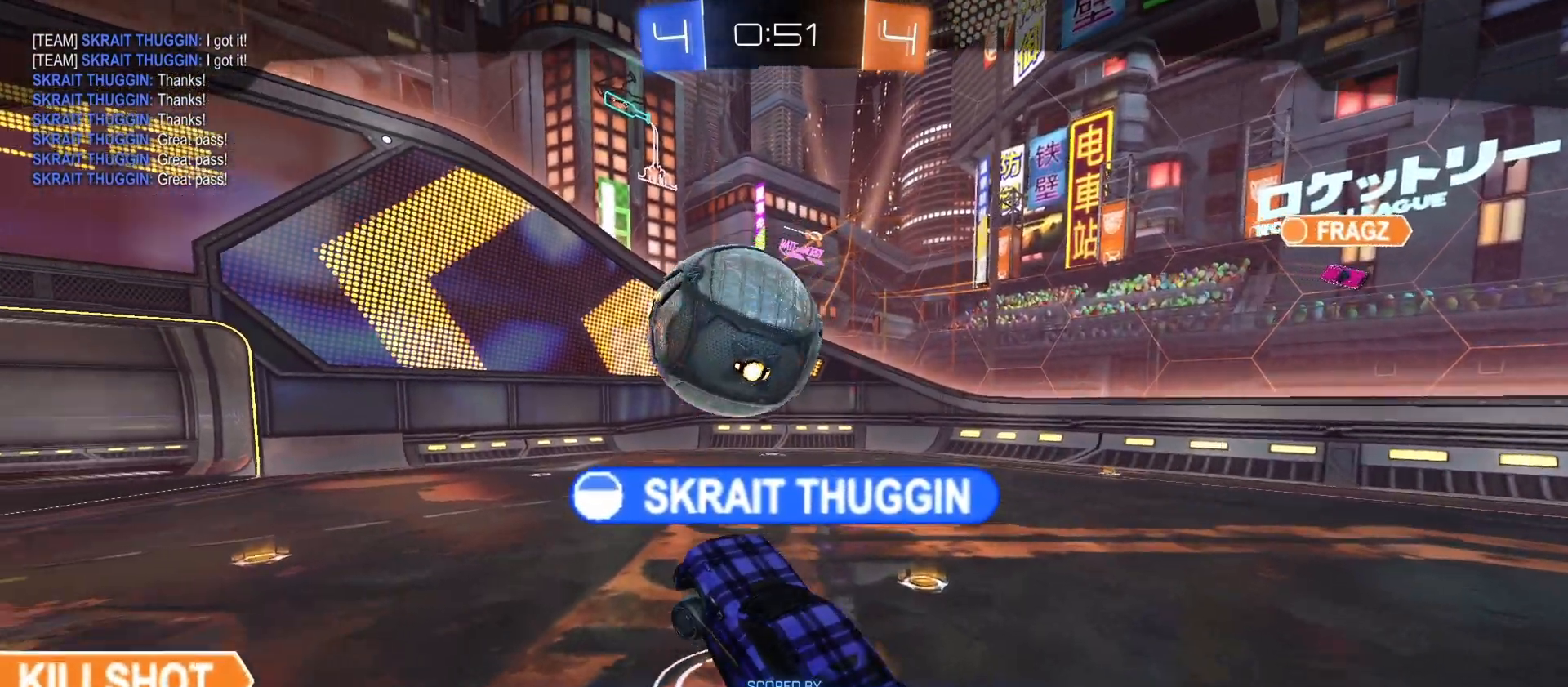
{"buttons": [], "left_stick": "center", "right_stick": "center", "events": [[367, "TRIANGLE", "down"], [467, "TRIANGLE", "up"]]}
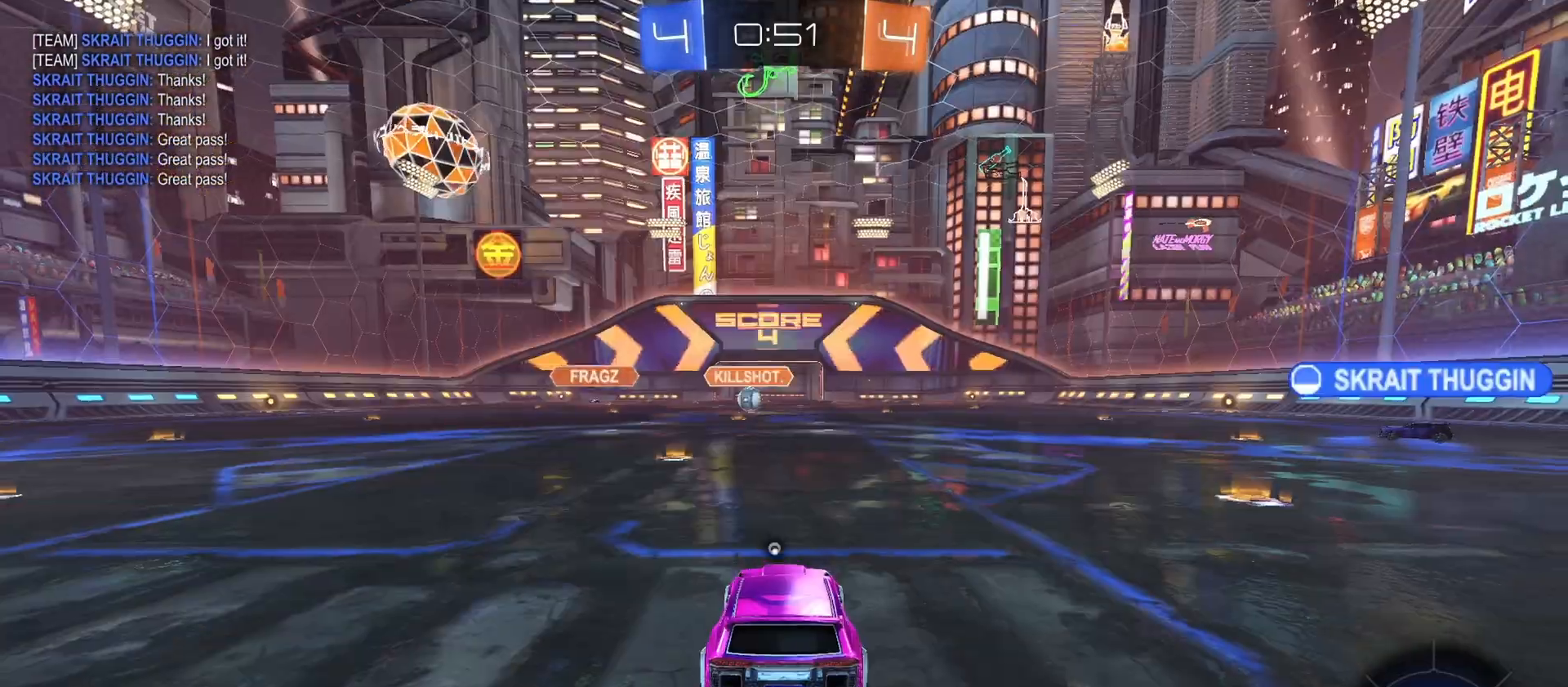
{"buttons": [], "left_stick": "center", "right_stick": "center", "events": [[33, "TRIANGLE", "down"], [167, "TRIANGLE", "up"], [267, "TRIANGLE", "down"], [333, "TRIANGLE", "up"], [400, "TRIANGLE", "down"], [500, "TRIANGLE", "up"]]}
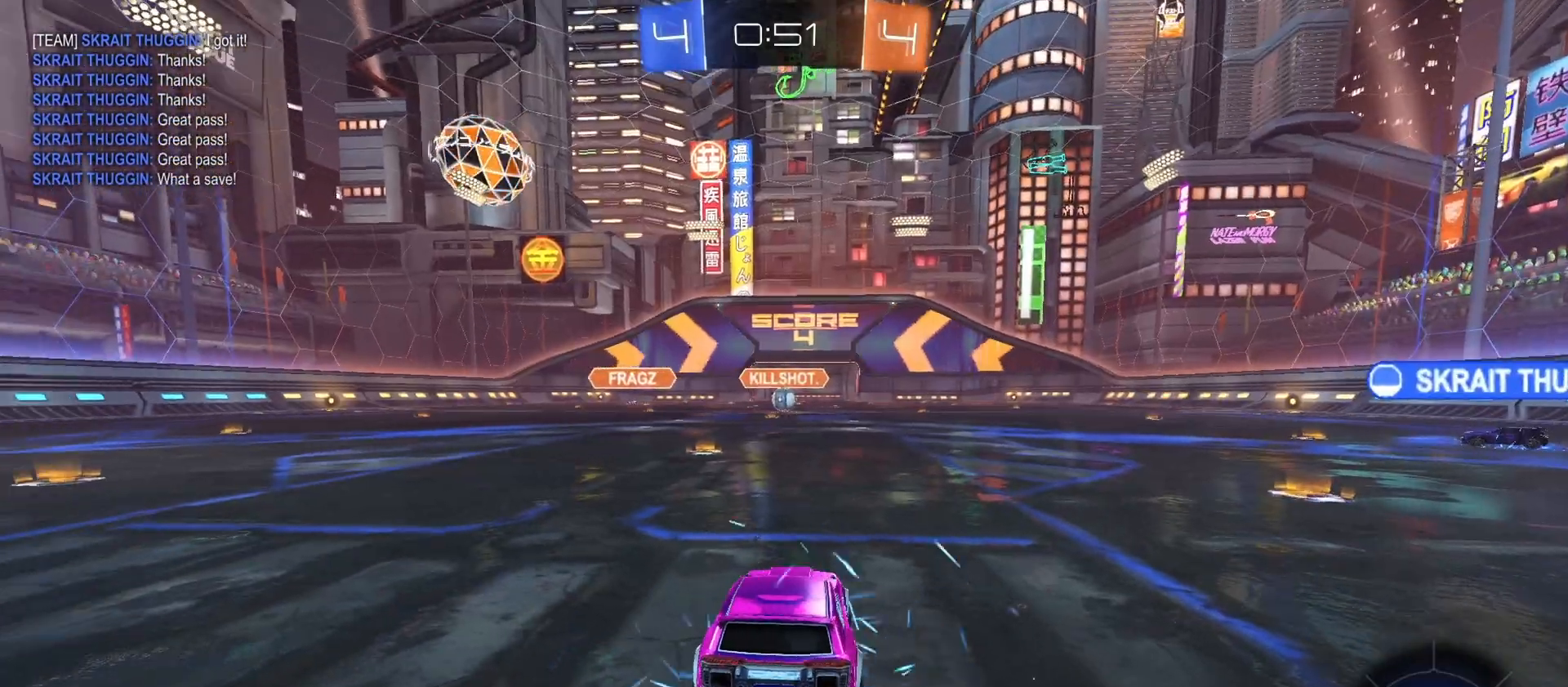
{"buttons": [], "left_stick": "center", "right_stick": "center", "events": [[67, "TRIANGLE", "down"], [167, "SELECT", "down"], [167, "TRIANGLE", "up"], [267, "SELECT", "up"], [400, "TRIANGLE", "down"], [467, "TRIANGLE", "up"]]}
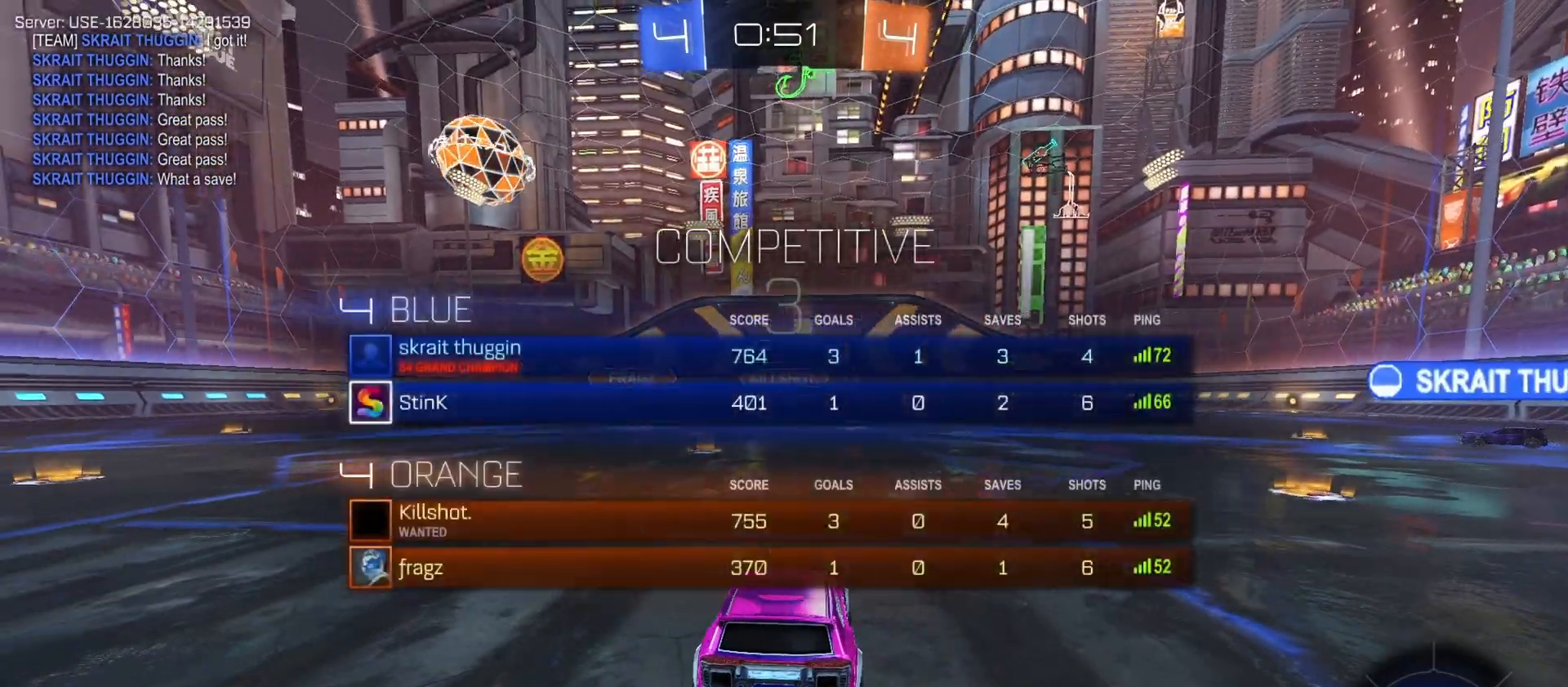
{"buttons": [], "left_stick": "center", "right_stick": "center", "events": []}
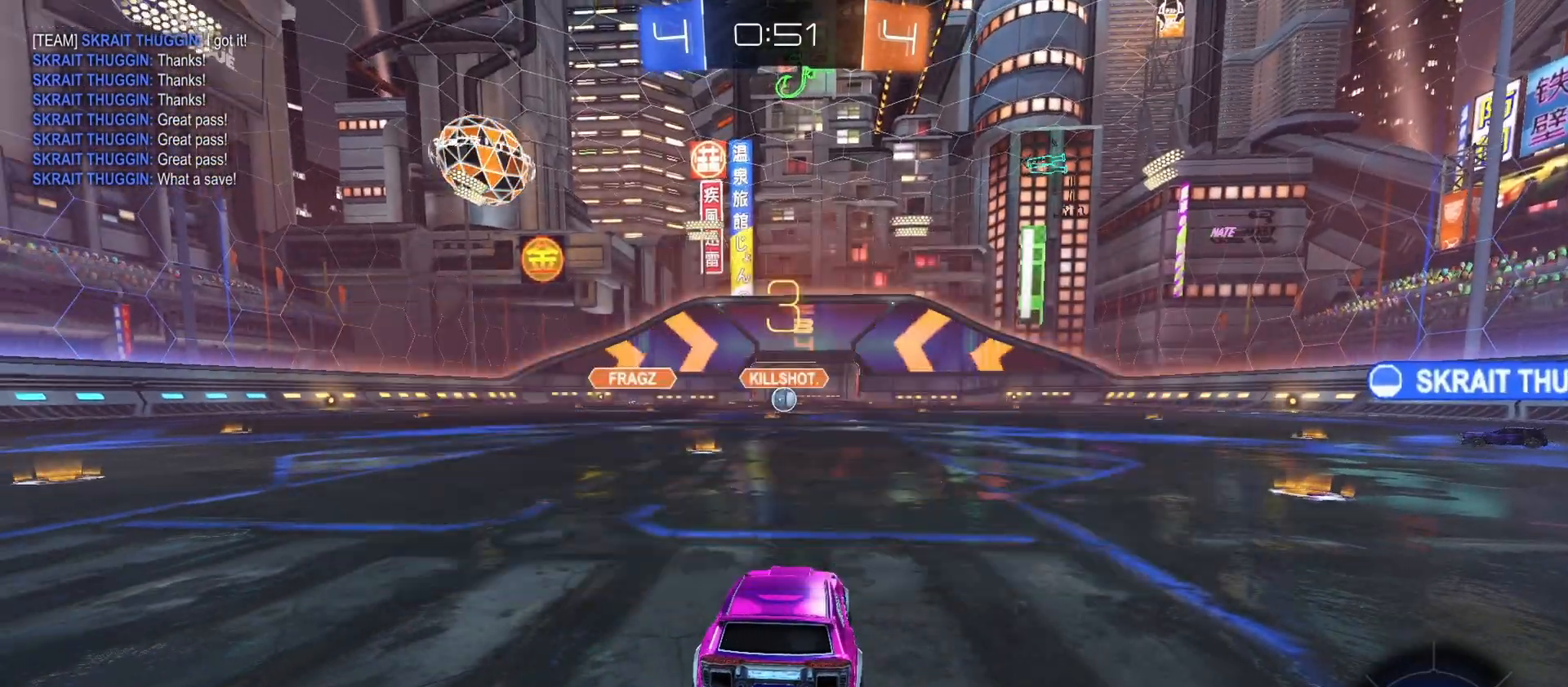
{"buttons": [], "left_stick": "center", "right_stick": "center", "events": [[233, "R3", "down"], [300, "R3", "up"]]}
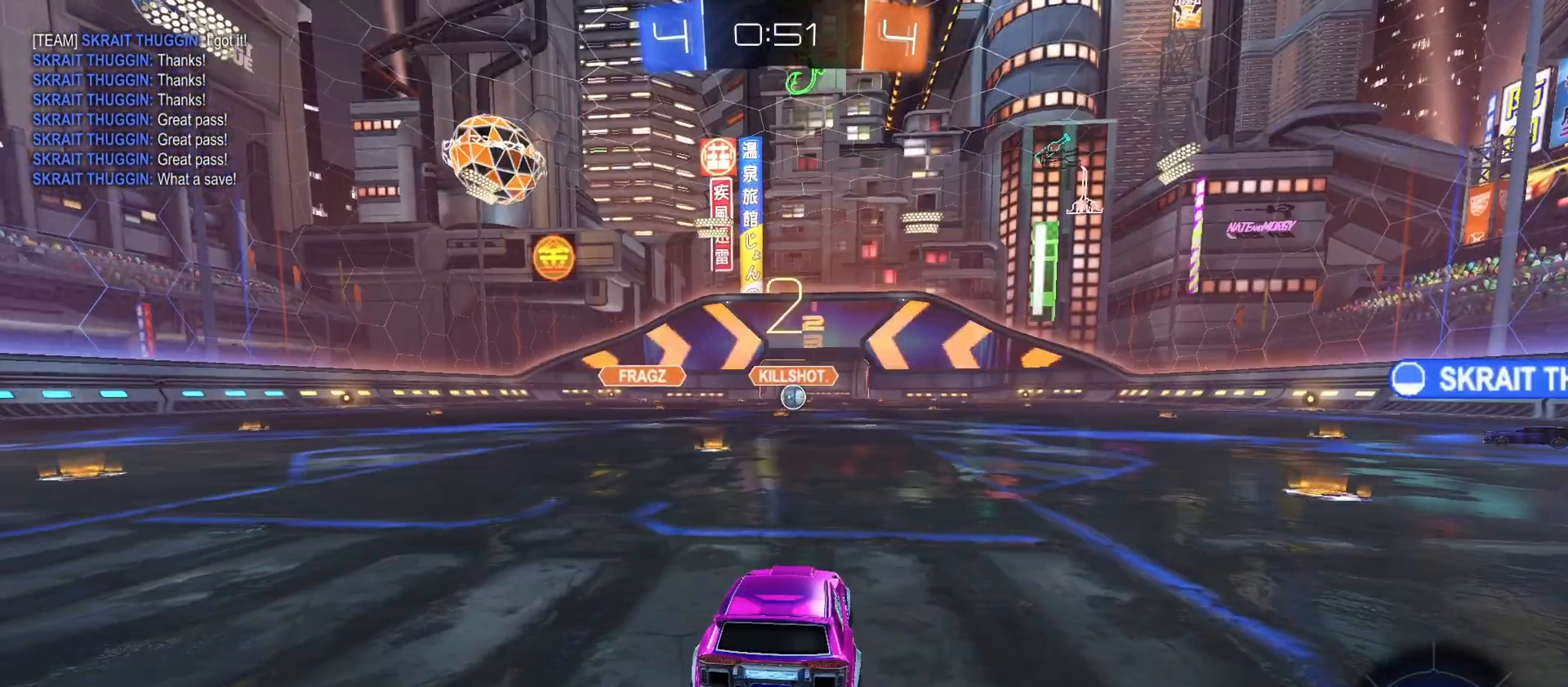
{"buttons": [], "left_stick": "right", "right_stick": "center", "events": [[100, "left_stick", "up-left"], [233, "left_stick", "down-right"], [333, "left_stick", "up-left"], [367, "R3", "down"], [433, "left_stick", "right"], [467, "R3", "up"]]}
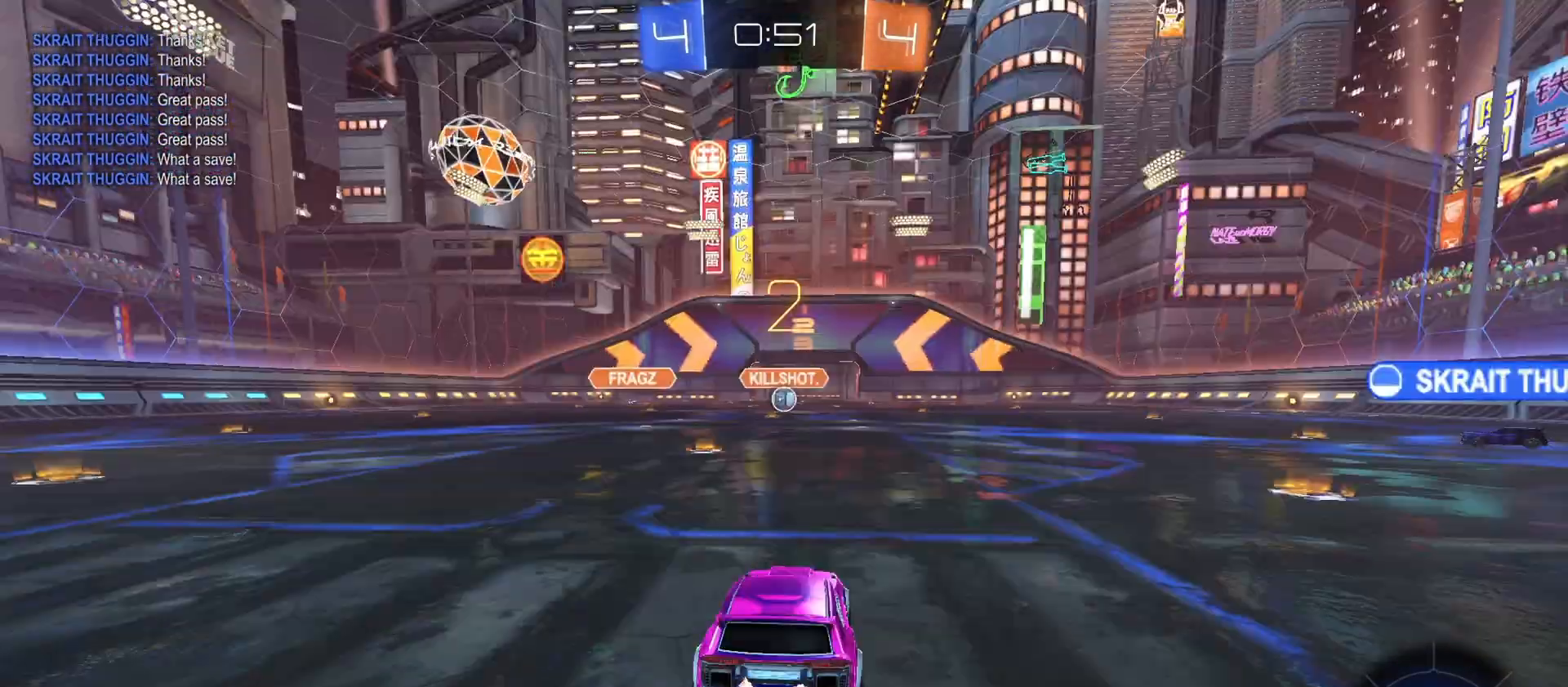
{"buttons": [], "left_stick": "up-left", "right_stick": "center", "events": [[67, "R3", "down"], [67, "left_stick", "up-left"], [133, "R3", "up"], [167, "left_stick", "down-right"], [233, "R3", "down"], [300, "R3", "up"], [300, "left_stick", "up-left"], [400, "left_stick", "down-right"], [500, "left_stick", "up-left"]]}
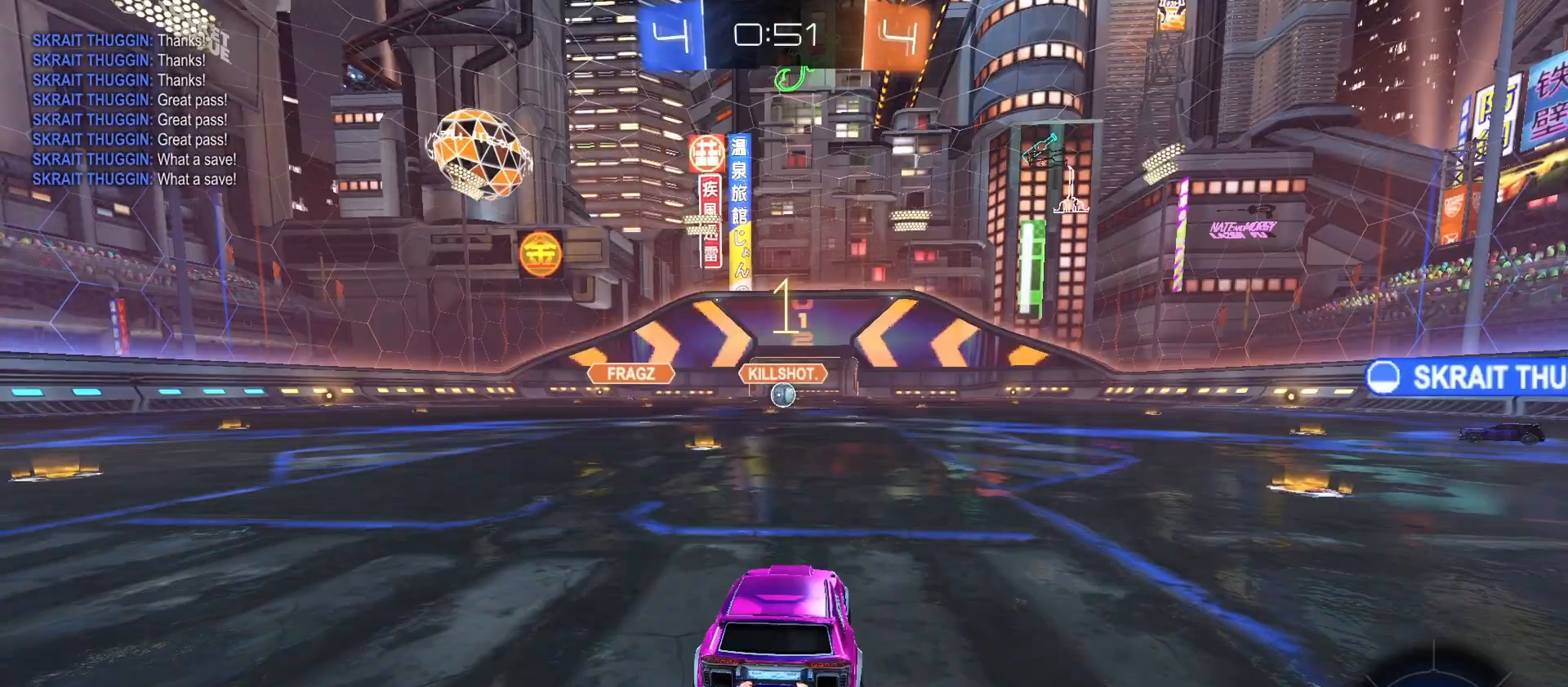
{"buttons": [], "left_stick": "up-left", "right_stick": "center", "events": [[133, "left_stick", "down-right"], [233, "left_stick", "up-left"], [333, "left_stick", "down-right"], [433, "left_stick", "up-left"]]}